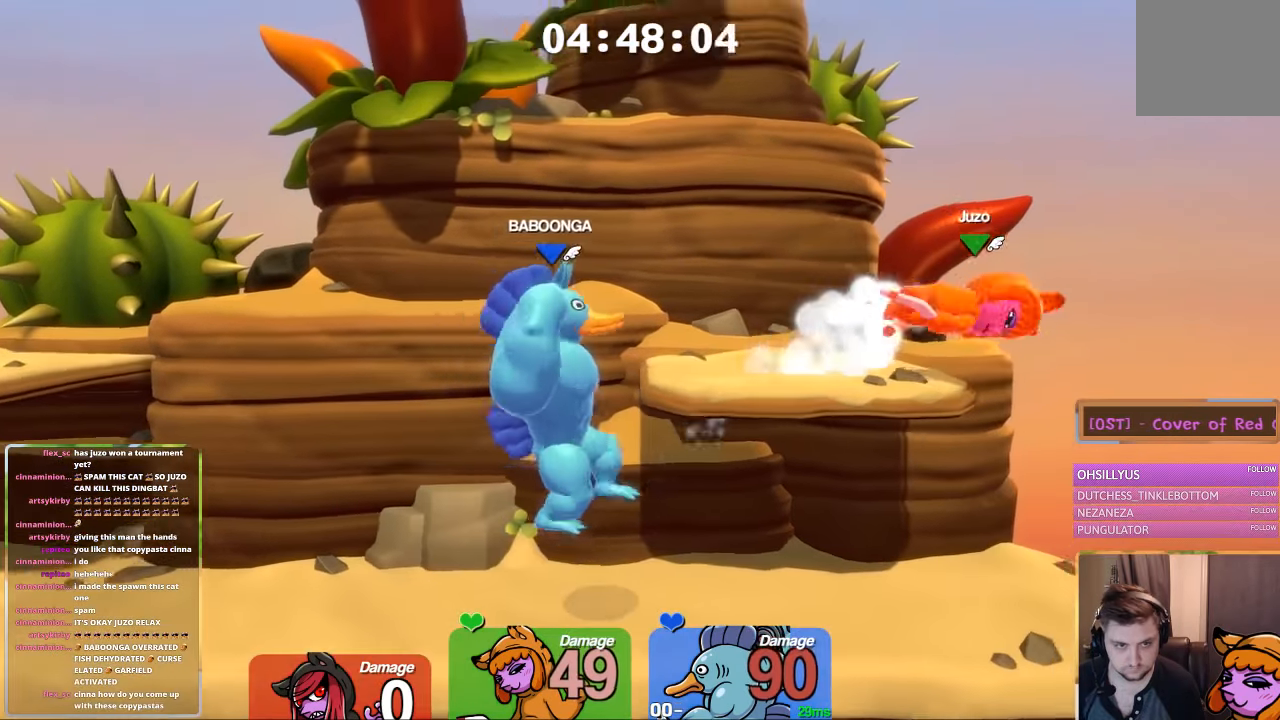
Gameplay with a controller (Xbox layout); each line is a JSON object with the inputs held at the frame after it. "events" lists button and stick changes between this image and that frame as [ms after this image, input, new state], when the widget could be followed in between.
{"buttons": ["L2"], "left_stick": "left", "right_stick": "center", "events": [[33, "left_stick", "center"], [383, "L2", "down"], [383, "left_stick", "left"]]}
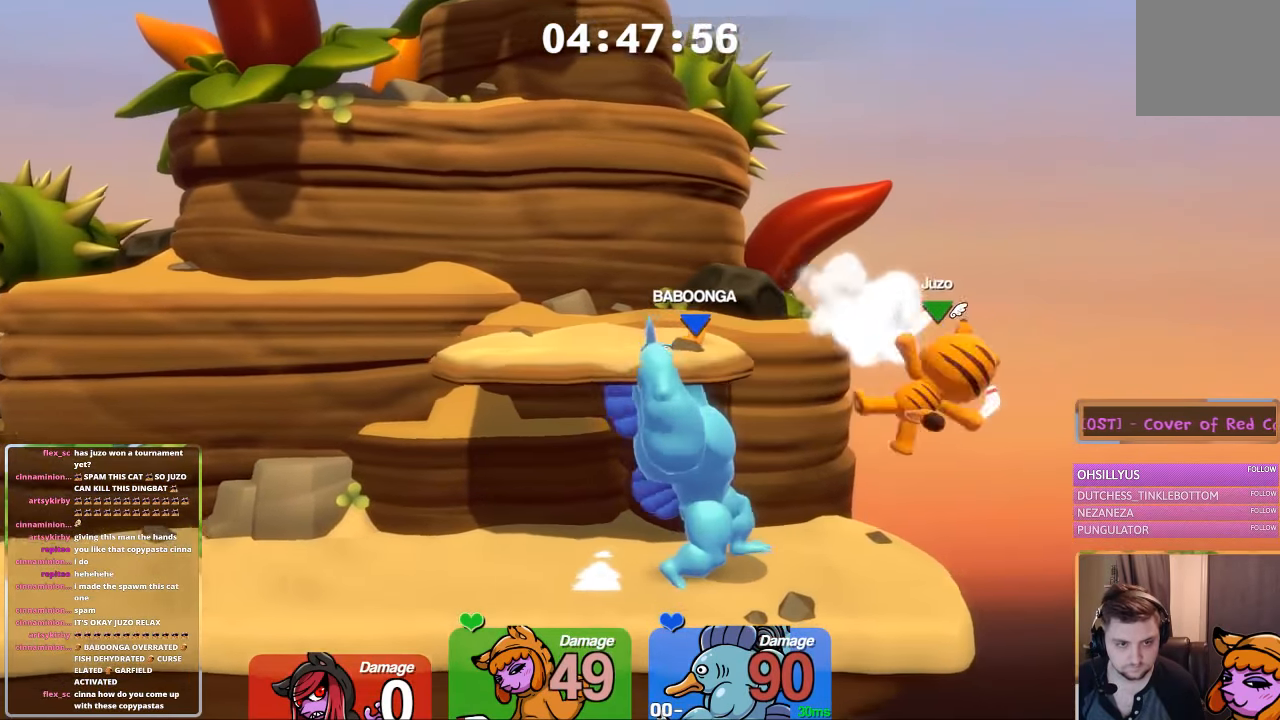
{"buttons": [], "left_stick": "up", "right_stick": "center", "events": [[433, "L2", "up"], [500, "left_stick", "up"]]}
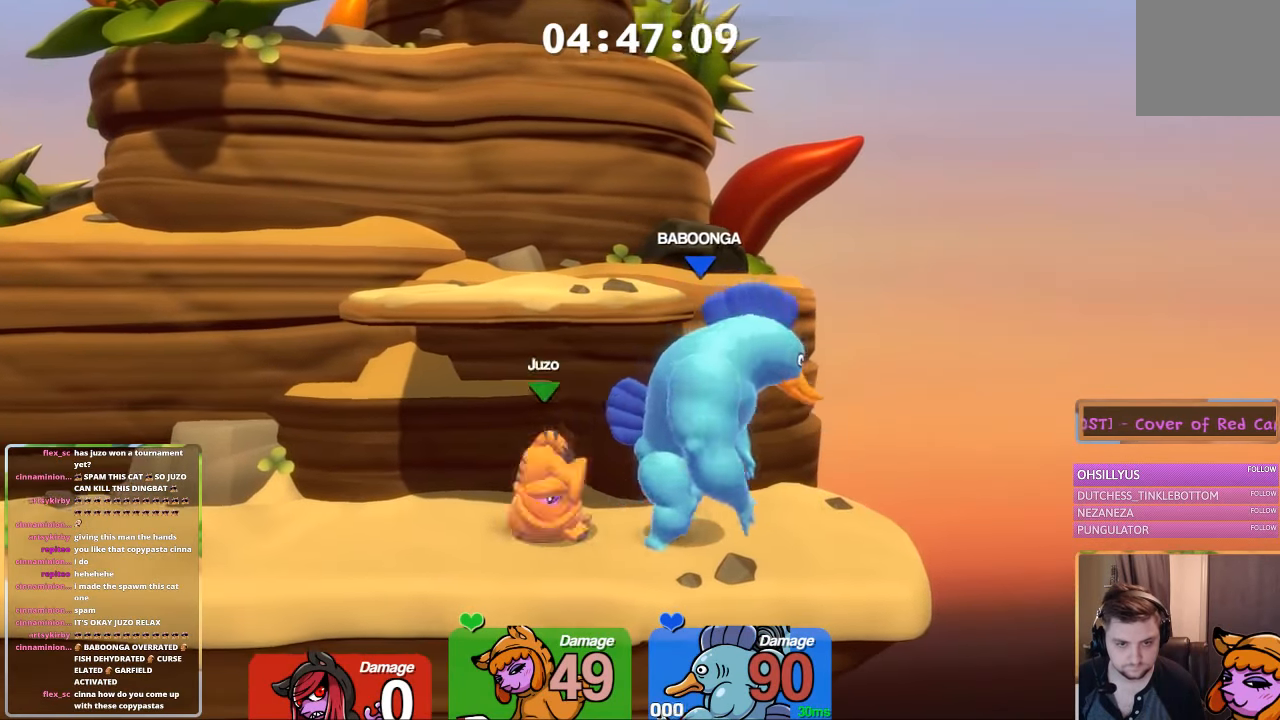
{"buttons": [], "left_stick": "up-left", "right_stick": "center", "events": [[50, "B", "down"], [100, "B", "up"], [200, "B", "down"], [250, "B", "up"], [300, "B", "down"], [350, "B", "up"], [400, "B", "down"], [500, "B", "up"], [500, "left_stick", "up-left"]]}
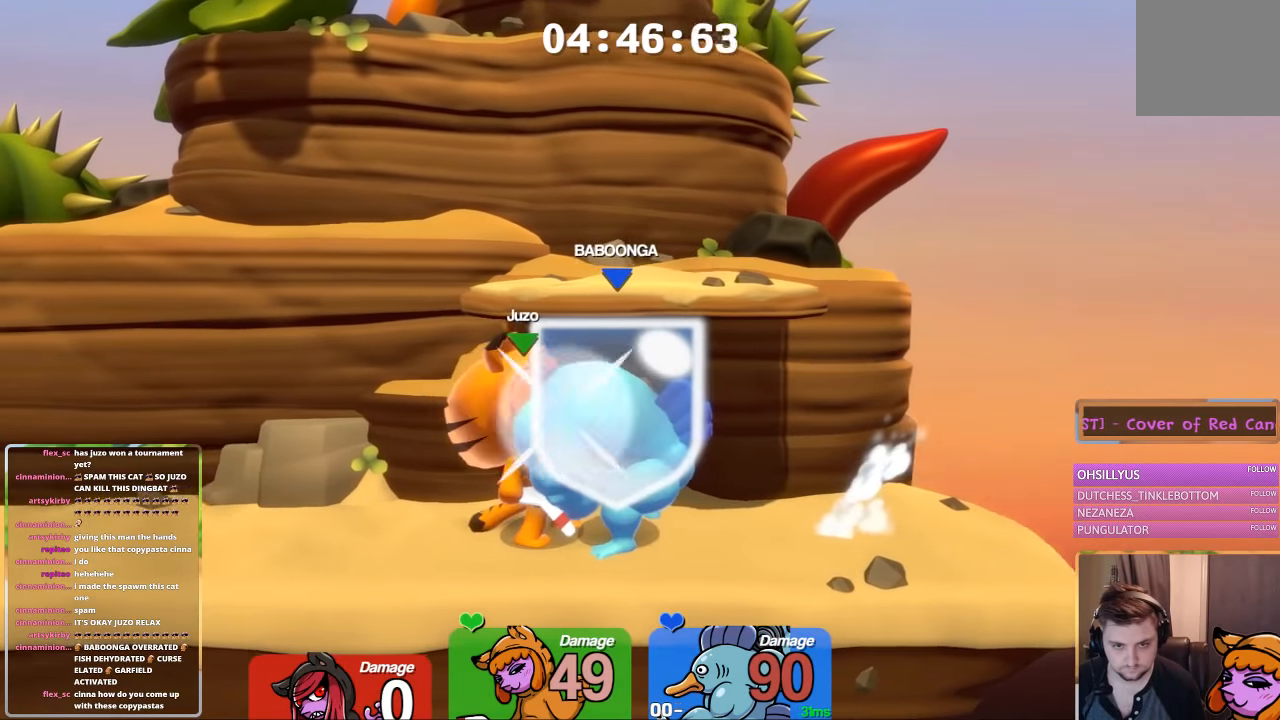
{"buttons": ["B", "L1"], "left_stick": "up", "right_stick": "center", "events": [[50, "B", "down"], [100, "B", "up"], [150, "B", "down"], [150, "L1", "down"], [200, "B", "up"], [200, "left_stick", "center"], [250, "B", "down"], [250, "left_stick", "up"], [350, "B", "up"], [417, "B", "down"], [450, "B", "up"], [500, "B", "down"]]}
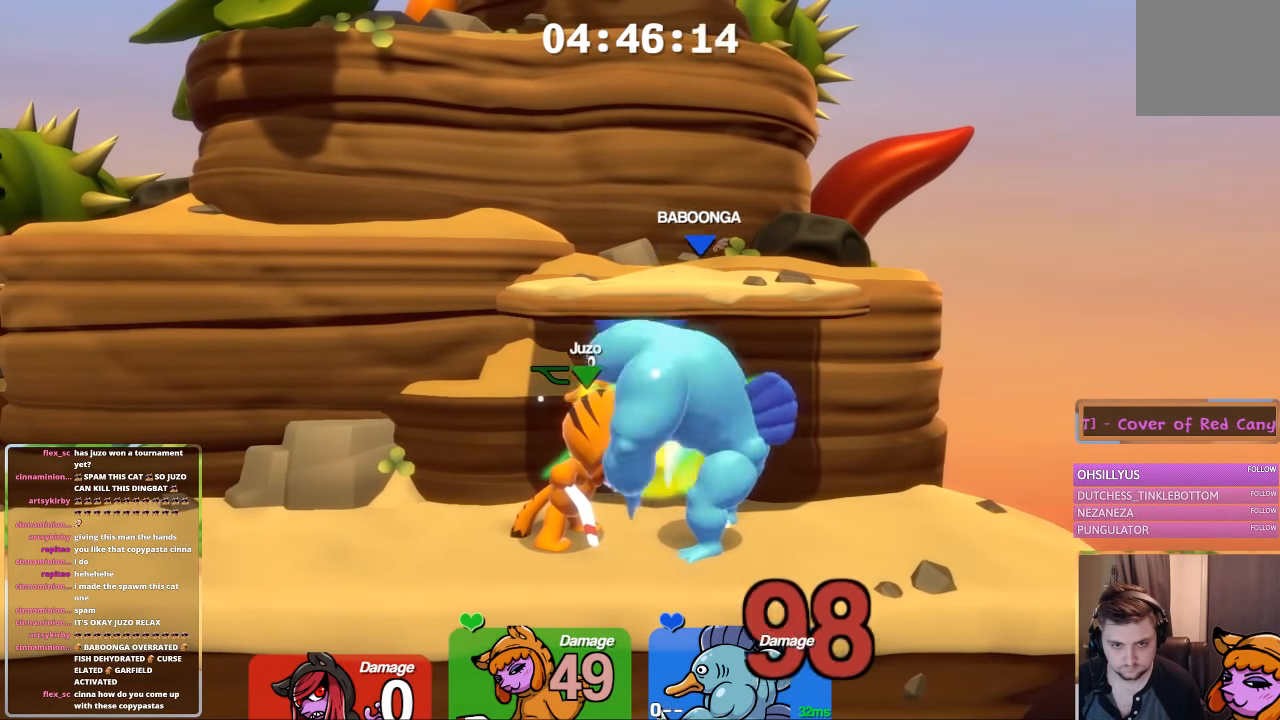
{"buttons": [], "left_stick": "center", "right_stick": "center", "events": [[167, "left_stick", "up-left"], [217, "B", "up"], [217, "L1", "up"], [267, "left_stick", "center"]]}
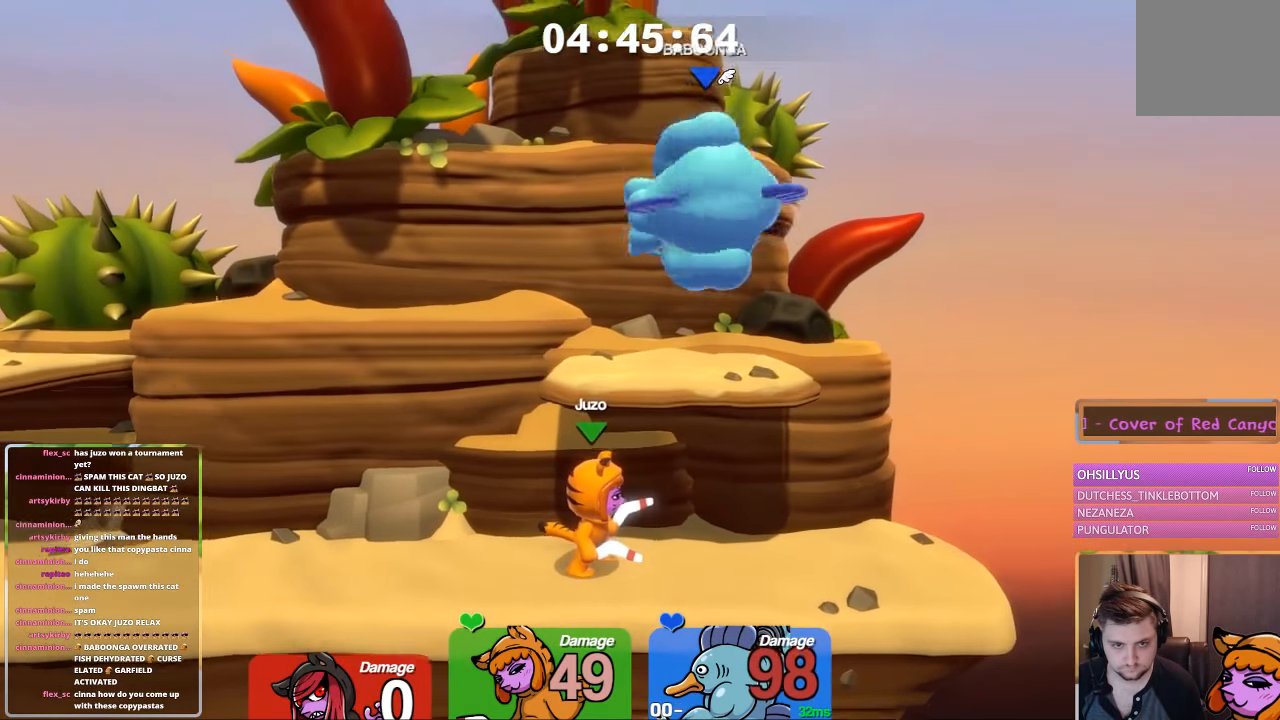
{"buttons": [], "left_stick": "up-left", "right_stick": "center", "events": [[17, "A", "down"], [217, "B", "down"], [217, "left_stick", "up"], [267, "left_stick", "up-right"], [417, "A", "up"], [467, "B", "up"], [467, "left_stick", "up-left"]]}
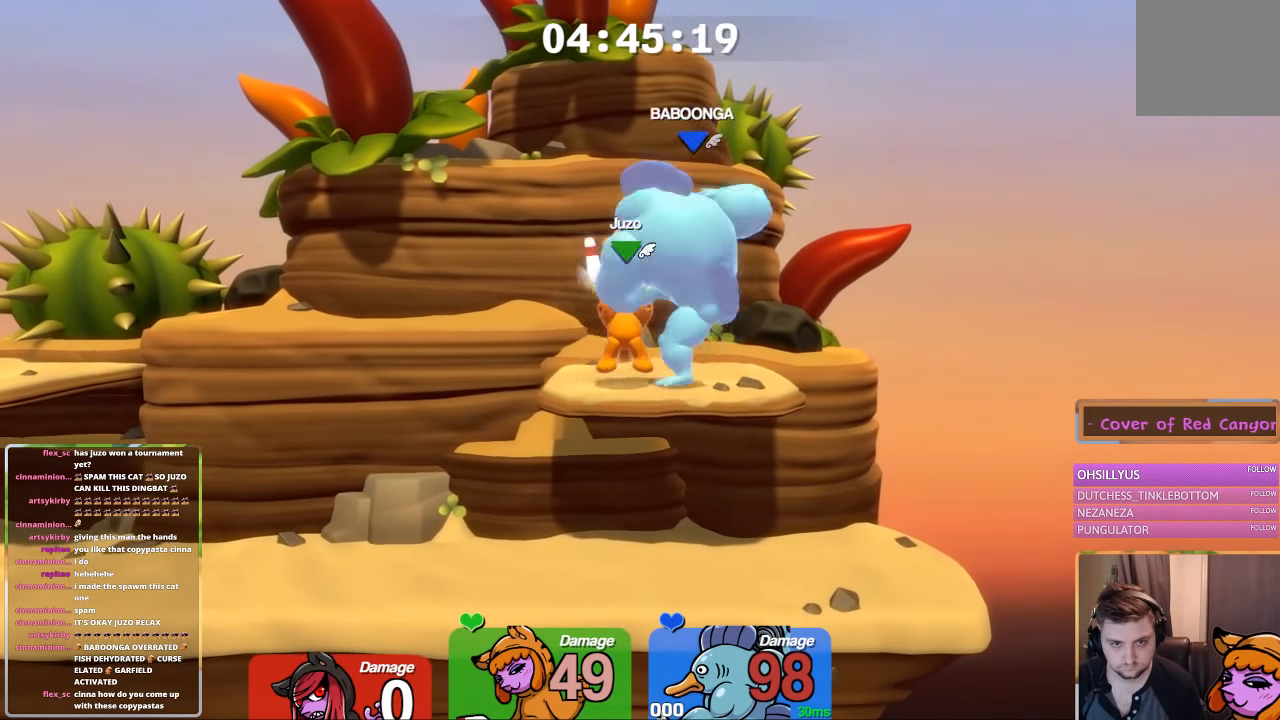
{"buttons": ["B"], "left_stick": "center", "right_stick": "center", "events": [[67, "left_stick", "center"], [167, "left_stick", "down"], [217, "L1", "down"], [283, "L1", "up"], [333, "left_stick", "center"], [383, "L1", "down"], [433, "left_stick", "left"], [483, "B", "down"], [483, "L1", "up"], [483, "left_stick", "center"]]}
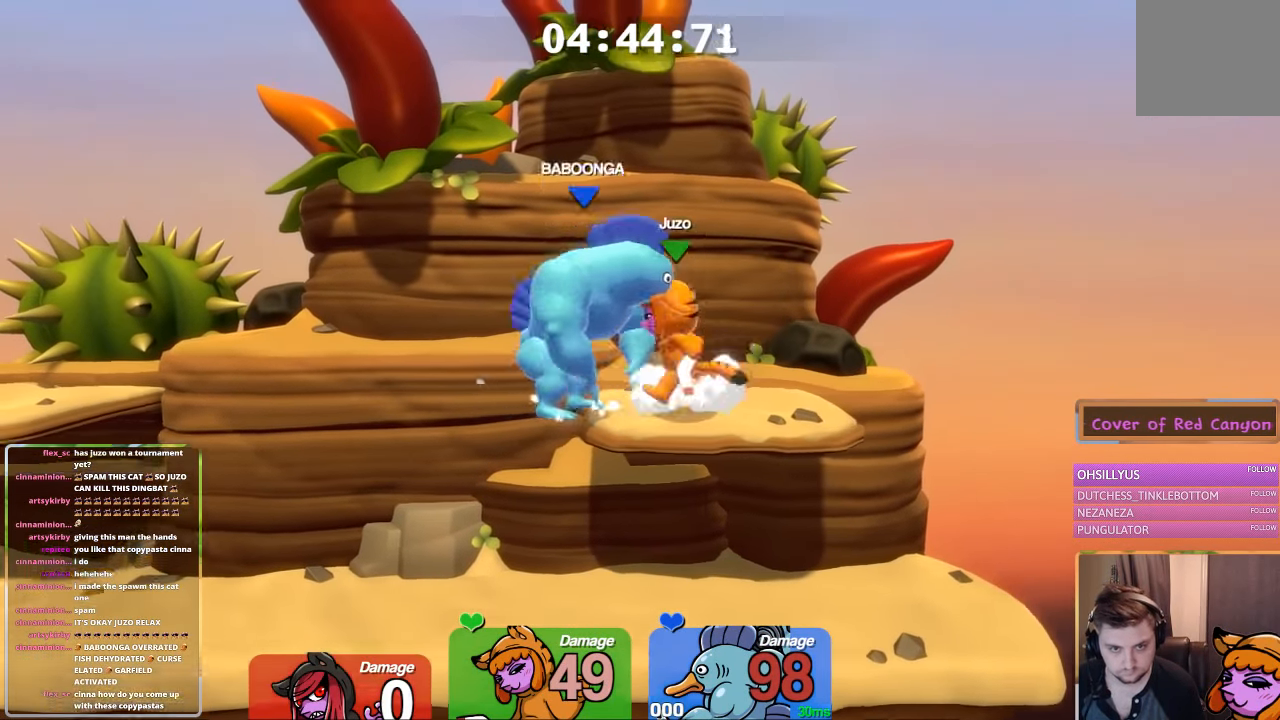
{"buttons": ["L1"], "left_stick": "up-left", "right_stick": "center", "events": [[83, "B", "up"], [133, "B", "down"], [184, "B", "up"], [234, "B", "down"], [284, "B", "up"], [334, "B", "down"], [467, "B", "up"], [467, "L1", "down"], [467, "left_stick", "up-left"]]}
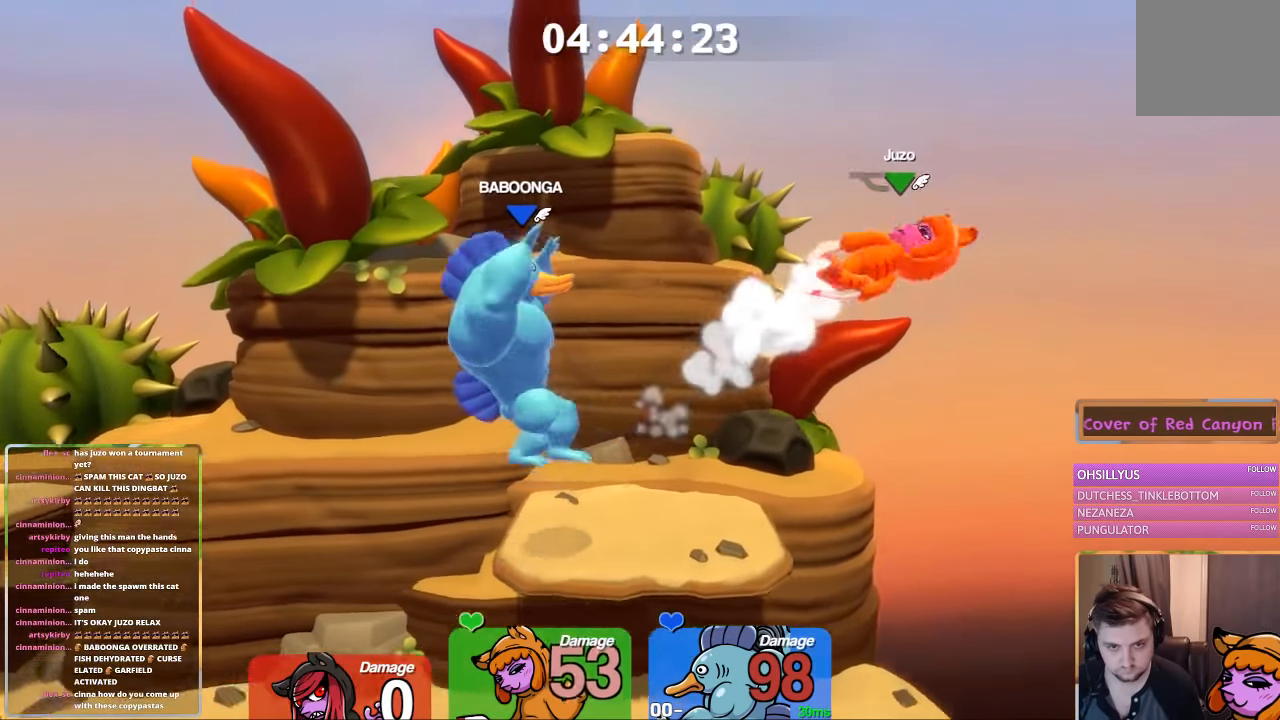
{"buttons": ["L1"], "left_stick": "up-left", "right_stick": "center", "events": [[67, "L1", "up"], [100, "left_stick", "center"], [200, "L1", "down"], [284, "left_stick", "up-left"]]}
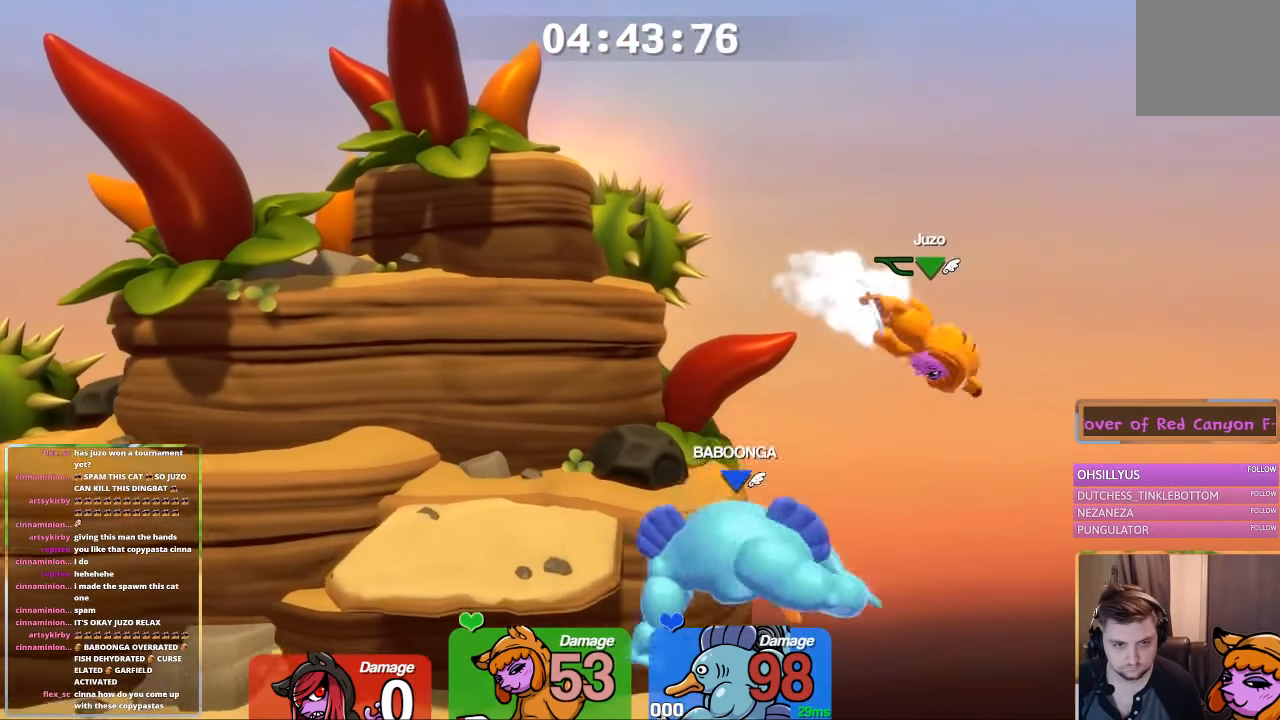
{"buttons": ["L1"], "left_stick": "right", "right_stick": "center", "events": [[250, "A", "down"], [350, "A", "up"], [400, "A", "down"], [400, "left_stick", "center"], [450, "A", "up"], [450, "left_stick", "right"]]}
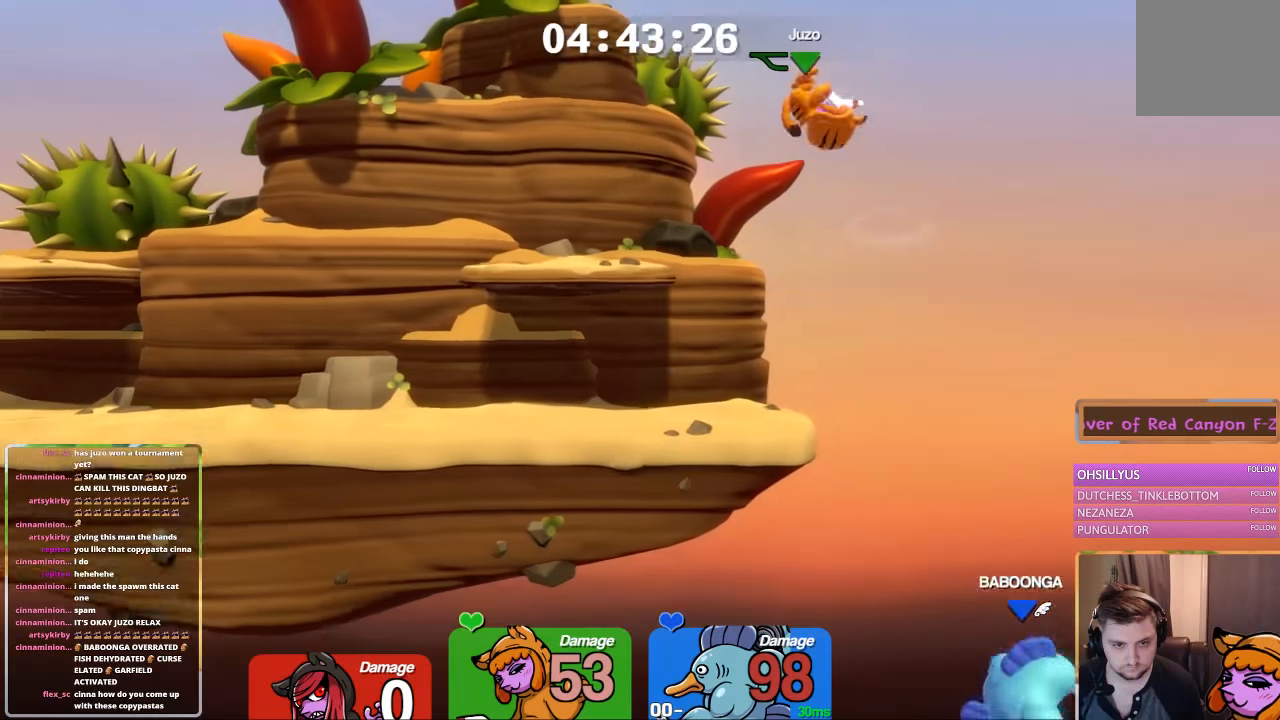
{"buttons": [], "left_stick": "left", "right_stick": "center", "events": [[150, "left_stick", "up-left"], [217, "L1", "up"], [267, "left_stick", "down"], [350, "left_stick", "left"]]}
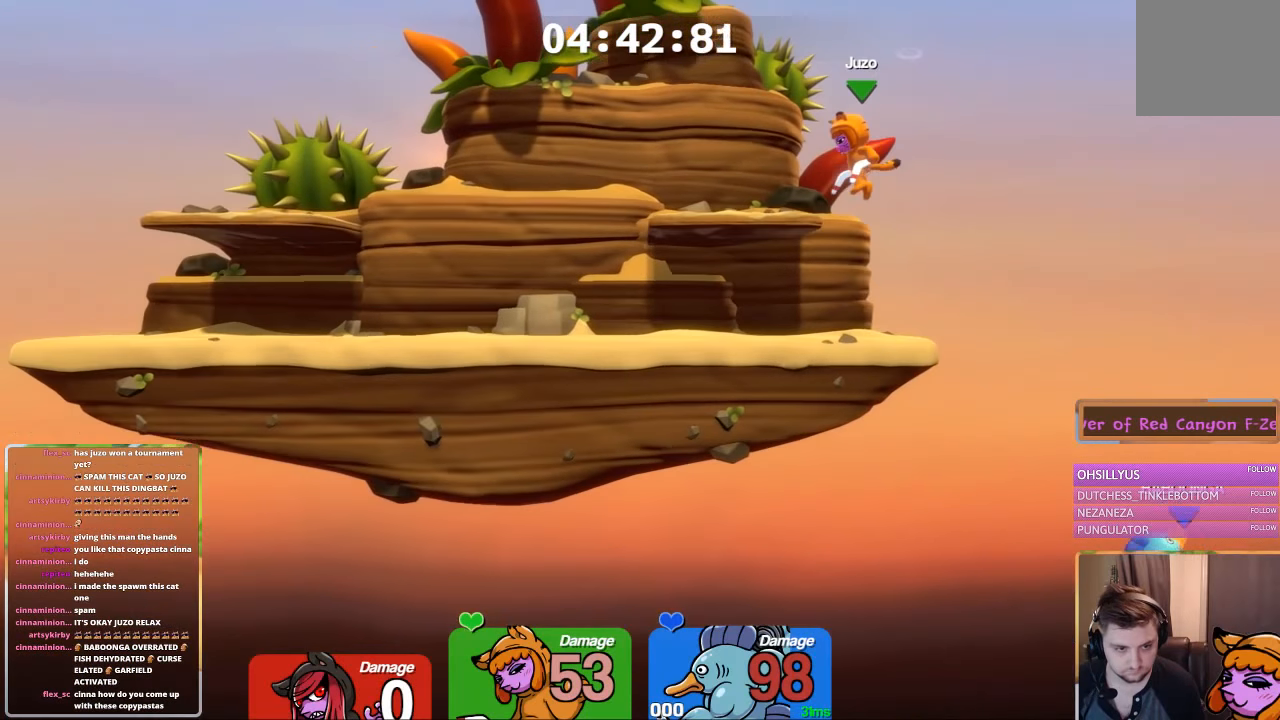
{"buttons": ["R3"], "left_stick": "right", "right_stick": "down-left", "events": [[17, "left_stick", "down-left"], [117, "left_stick", "center"], [367, "L1", "down"], [367, "left_stick", "right"], [417, "L3", "down"], [467, "L1", "up"], [467, "L3", "up"], [467, "R3", "down"], [467, "right_stick", "down-left"]]}
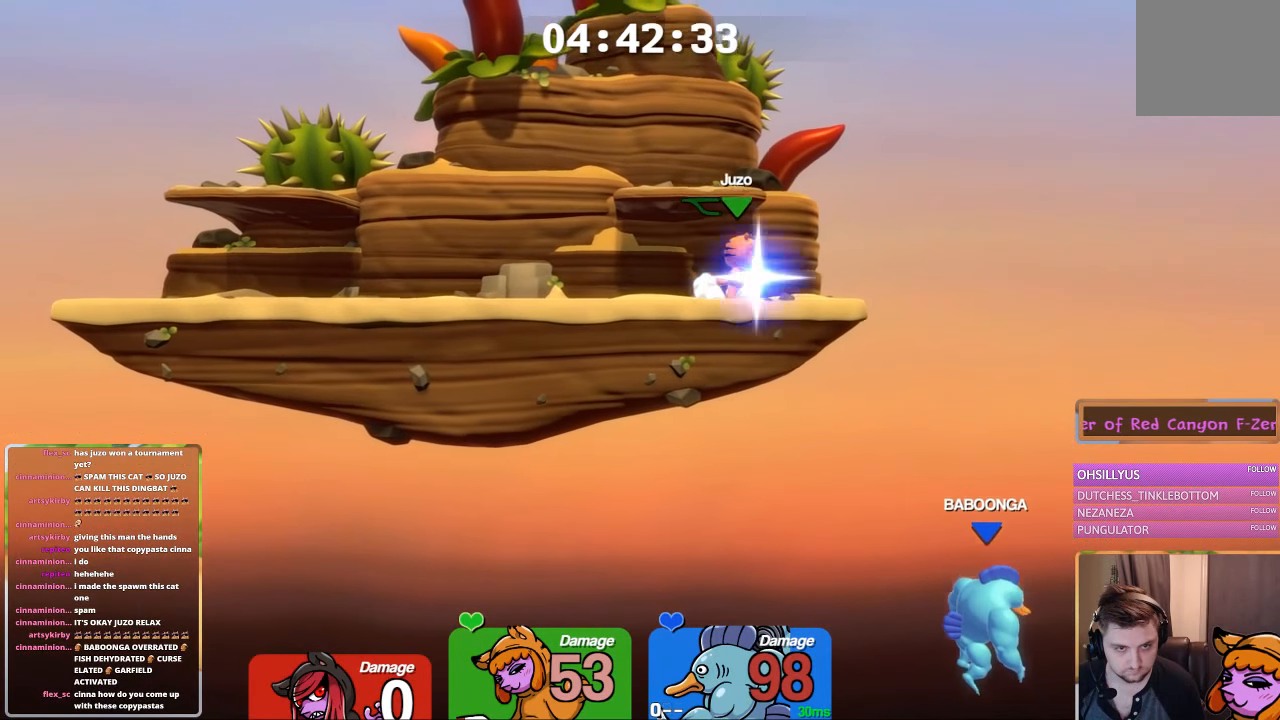
{"buttons": ["R3"], "left_stick": "center", "right_stick": "down-left", "events": [[17, "left_stick", "center"]]}
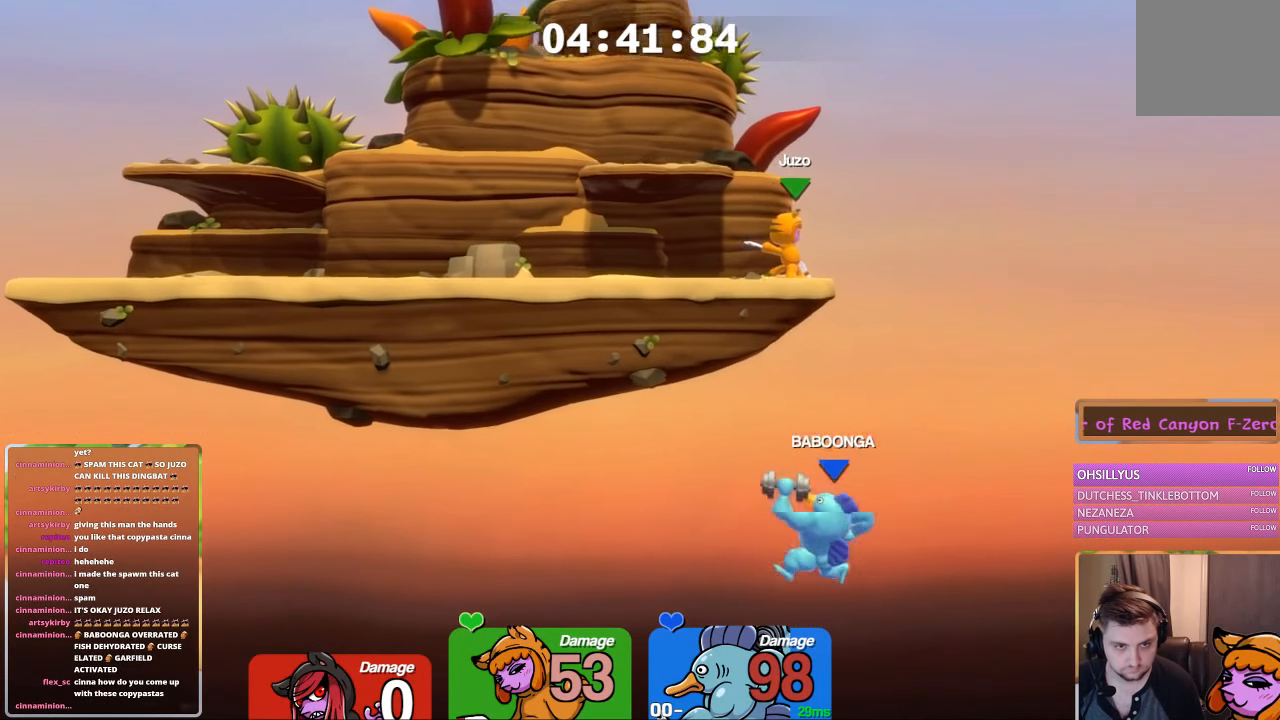
{"buttons": [], "left_stick": "center", "right_stick": "center", "events": [[34, "R3", "up"], [134, "right_stick", "center"]]}
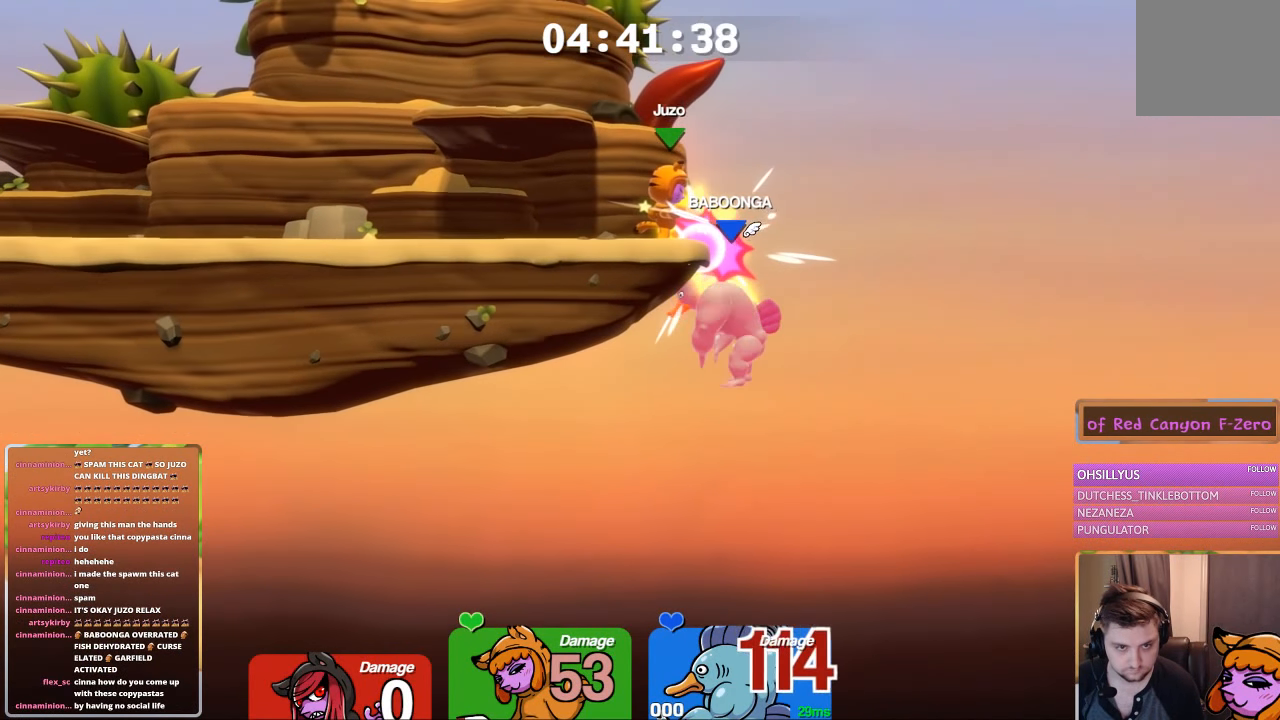
{"buttons": [], "left_stick": "center", "right_stick": "center", "events": []}
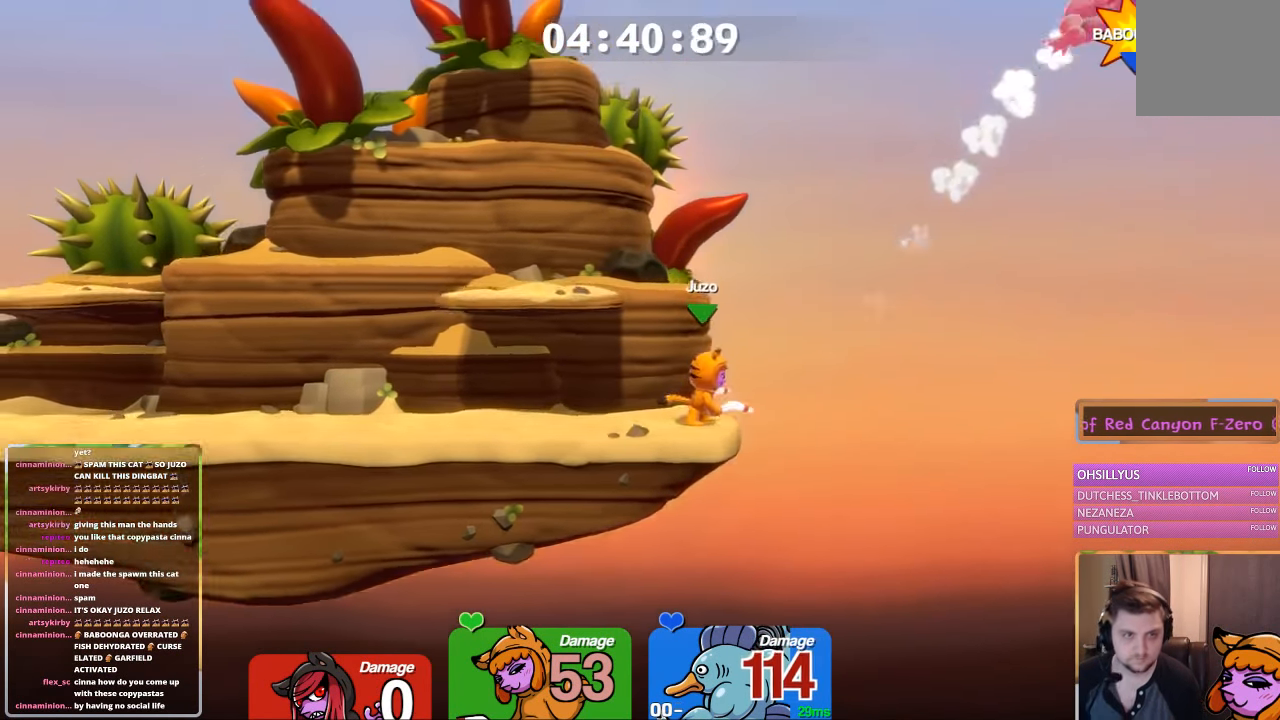
{"buttons": [], "left_stick": "center", "right_stick": "up", "events": [[217, "R1", "down"], [217, "R2", "down"], [400, "R2", "up"], [400, "right_stick", "up"], [417, "R1", "up"]]}
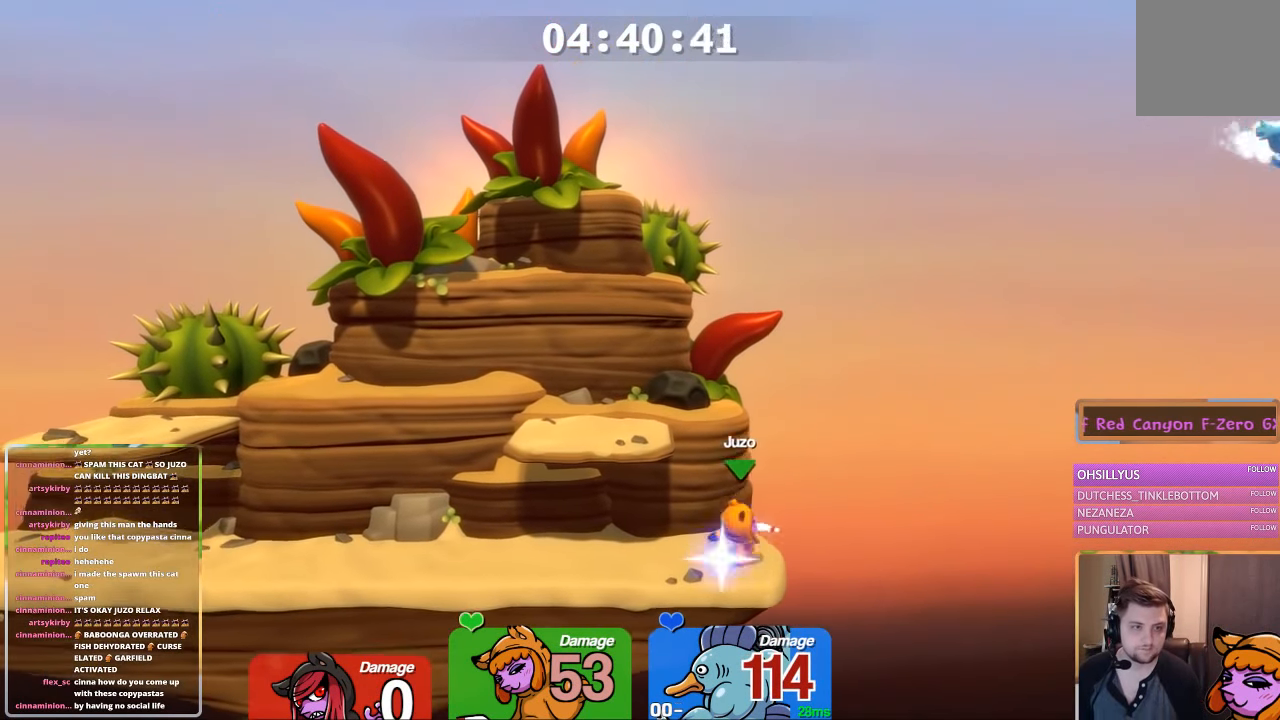
{"buttons": [], "left_stick": "center", "right_stick": "center", "events": [[450, "right_stick", "center"]]}
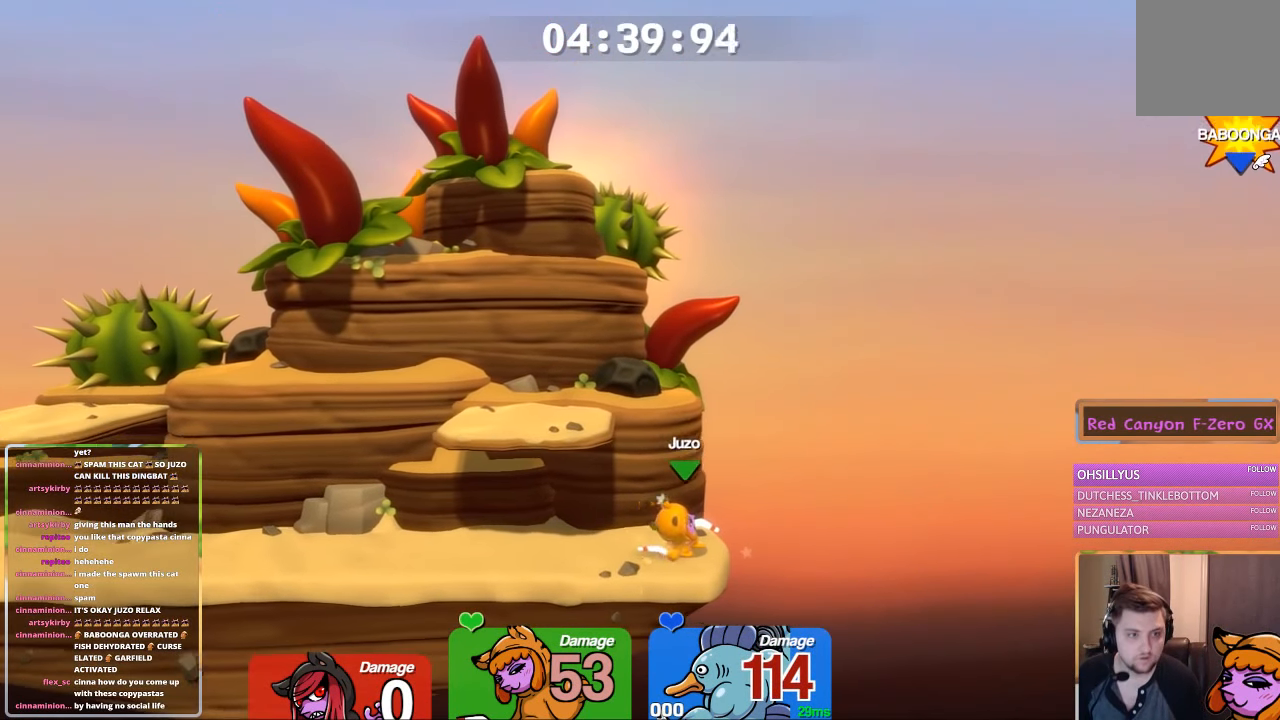
{"buttons": [], "left_stick": "center", "right_stick": "center", "events": [[100, "right_stick", "up"], [167, "R1", "down"], [316, "right_stick", "center"], [350, "R1", "up"]]}
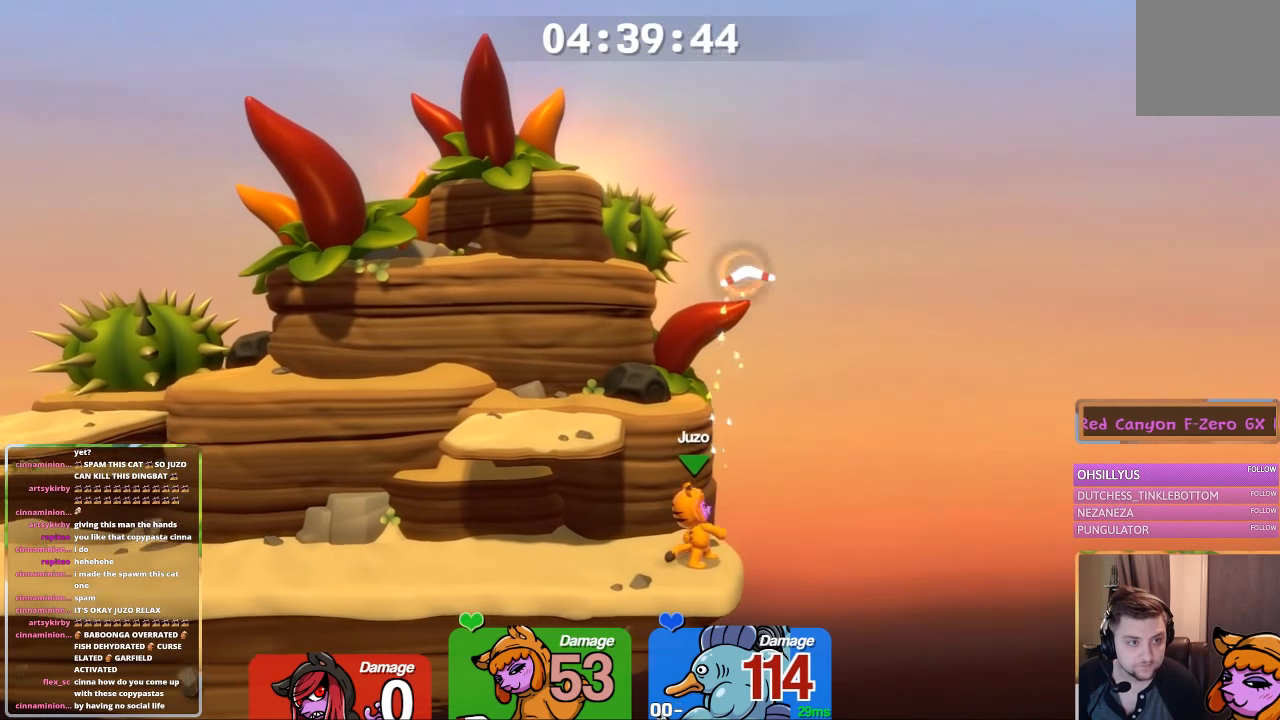
{"buttons": [], "left_stick": "center", "right_stick": "center", "events": []}
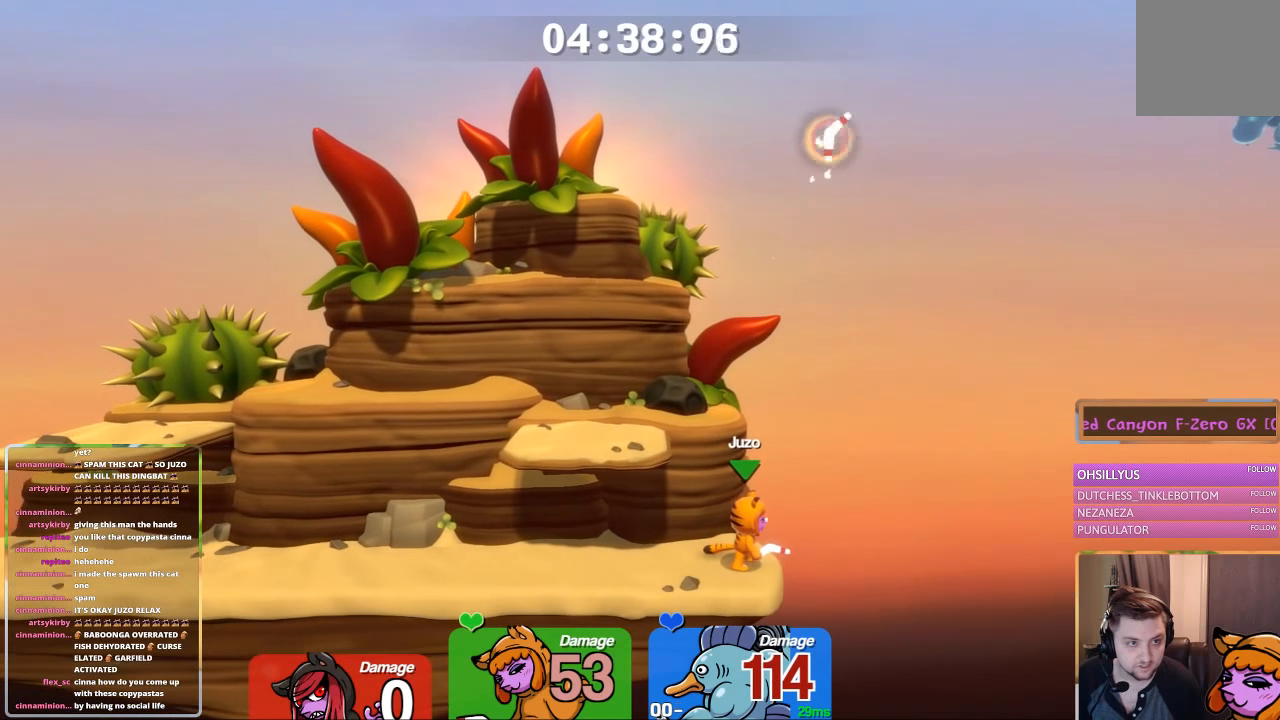
{"buttons": ["L1"], "left_stick": "right", "right_stick": "center", "events": [[66, "A", "down"], [116, "L1", "down"], [116, "left_stick", "left"], [316, "A", "up"], [366, "left_stick", "center"], [433, "left_stick", "right"]]}
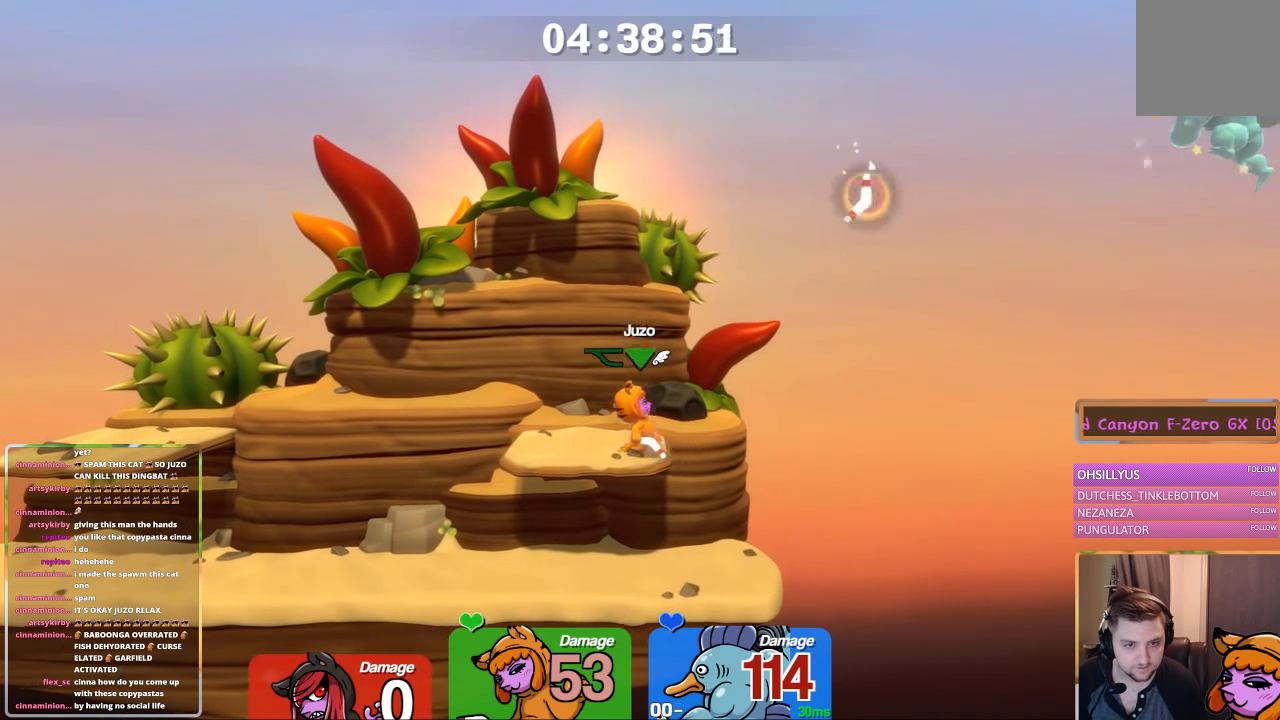
{"buttons": ["A"], "left_stick": "center", "right_stick": "center", "events": [[83, "left_stick", "center"], [133, "L1", "up"], [183, "A", "down"]]}
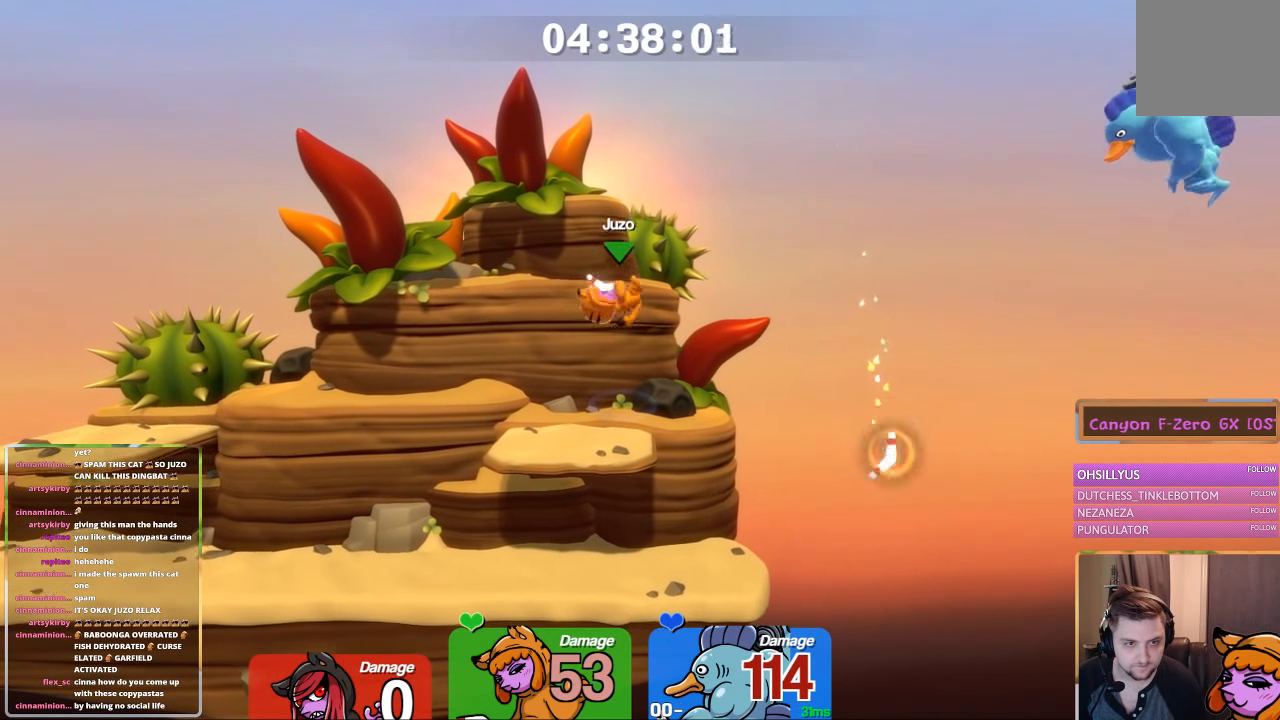
{"buttons": [], "left_stick": "left", "right_stick": "center", "events": [[250, "A", "up"], [250, "R1", "down"], [250, "R2", "down"], [250, "START", "down"], [300, "R1", "up"], [300, "R2", "up"], [300, "START", "up"], [350, "left_stick", "right"], [450, "left_stick", "left"]]}
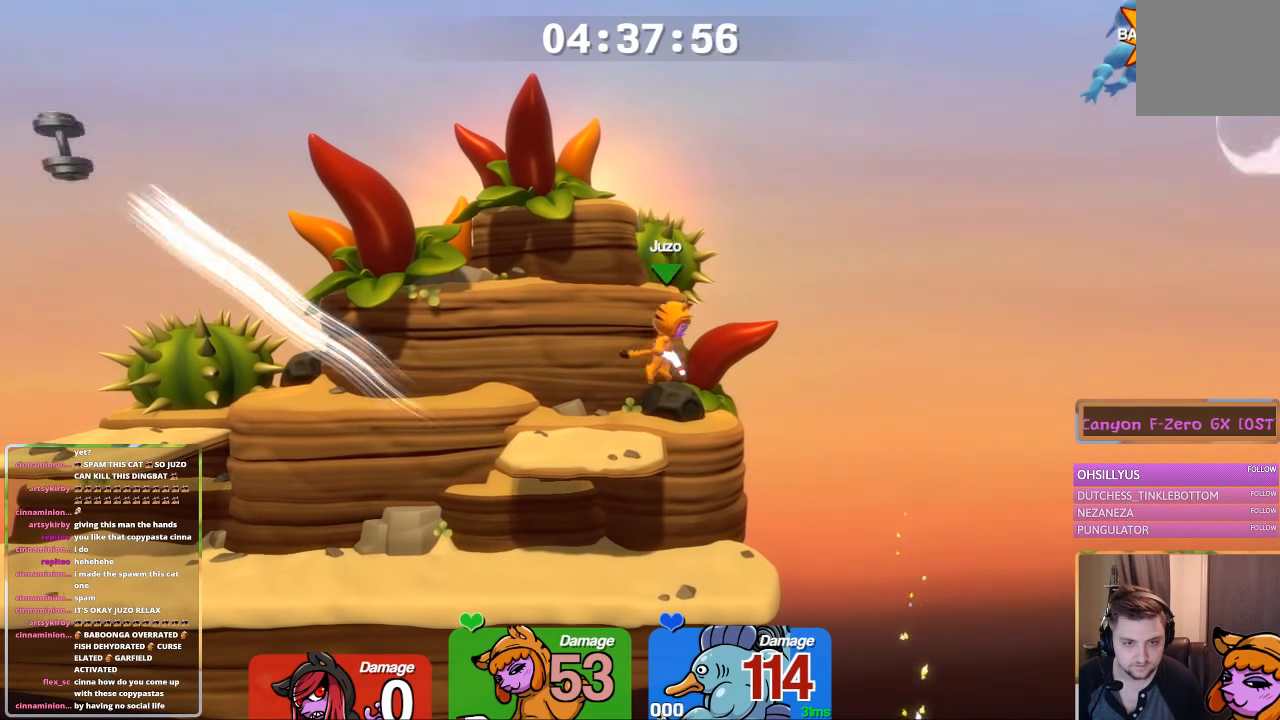
{"buttons": [], "left_stick": "center", "right_stick": "up", "events": [[50, "left_stick", "down"], [200, "left_stick", "center"], [416, "right_stick", "up"]]}
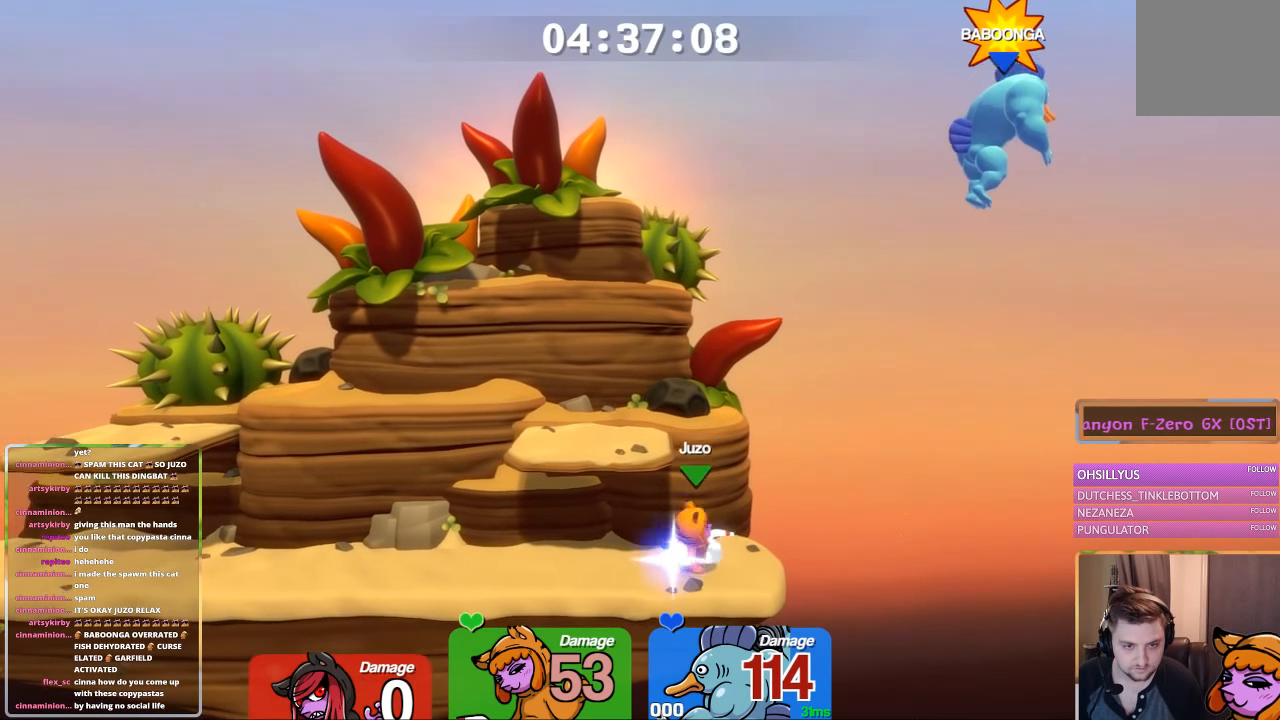
{"buttons": [], "left_stick": "center", "right_stick": "center", "events": [[16, "right_stick", "center"]]}
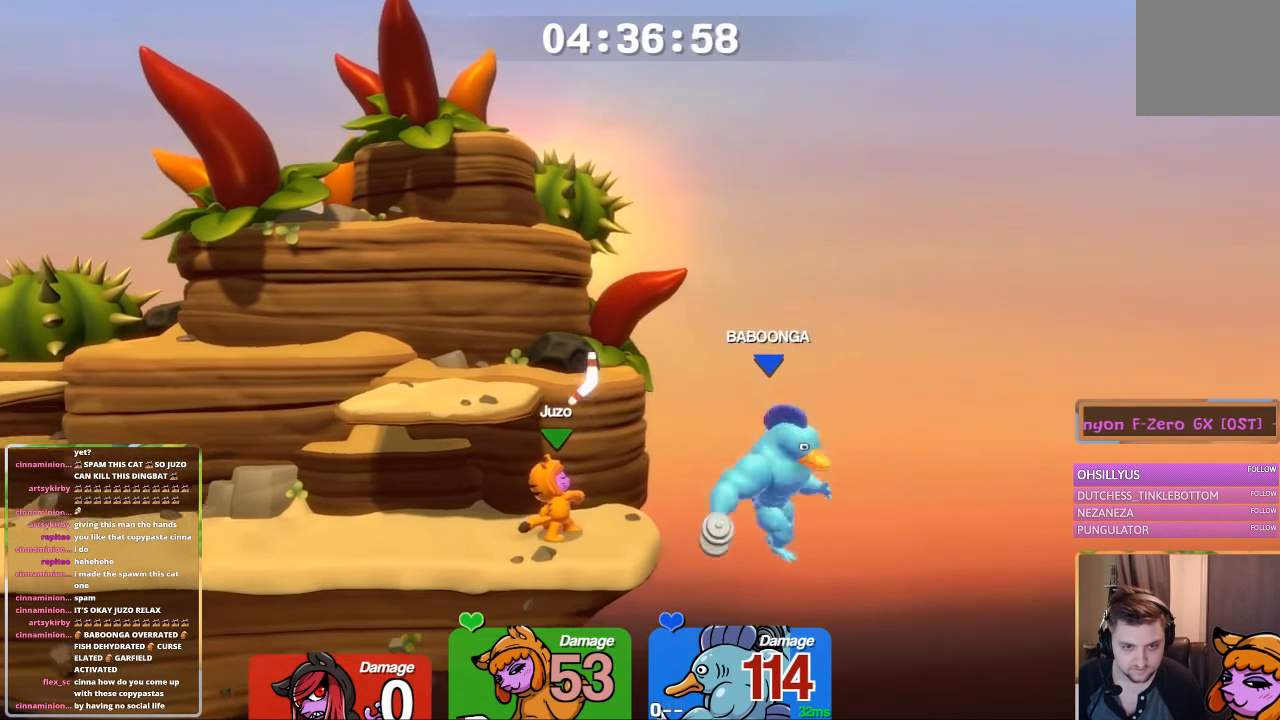
{"buttons": [], "left_stick": "center", "right_stick": "center", "events": []}
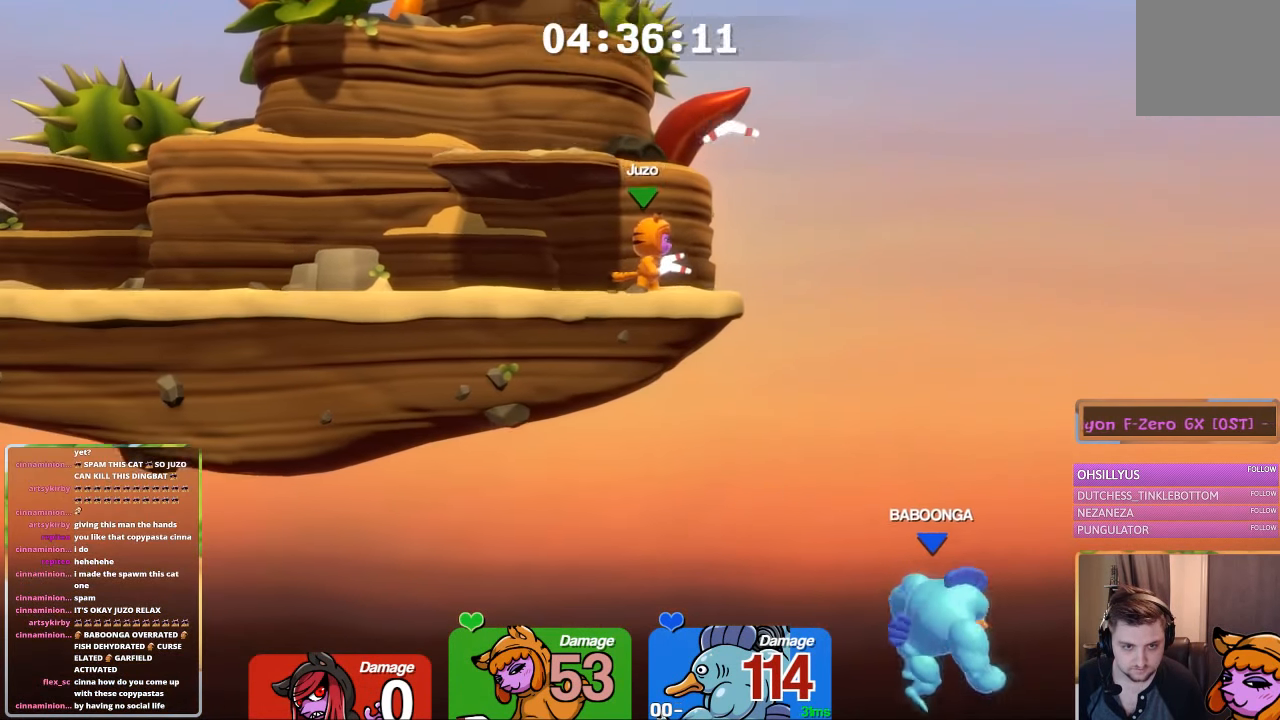
{"buttons": ["L1"], "left_stick": "right", "right_stick": "center", "events": [[116, "L1", "down"], [116, "left_stick", "up-left"], [350, "left_stick", "right"]]}
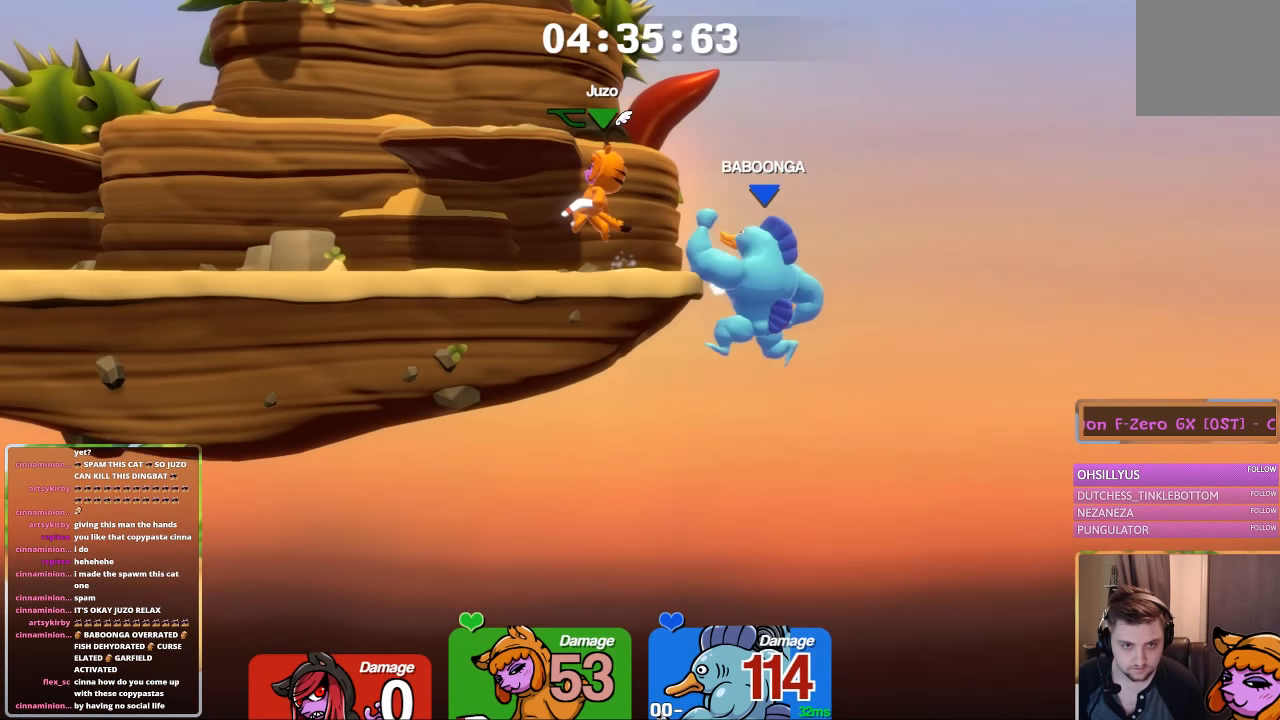
{"buttons": [], "left_stick": "up-left", "right_stick": "center", "events": [[183, "L1", "up"], [233, "left_stick", "down-left"], [283, "A", "down"], [283, "L1", "down"], [283, "left_stick", "left"], [333, "A", "up"], [333, "L1", "up"], [383, "R3", "down"], [383, "left_stick", "down-right"], [383, "right_stick", "down-left"], [433, "R3", "up"], [433, "left_stick", "center"], [483, "left_stick", "up-left"], [483, "right_stick", "center"]]}
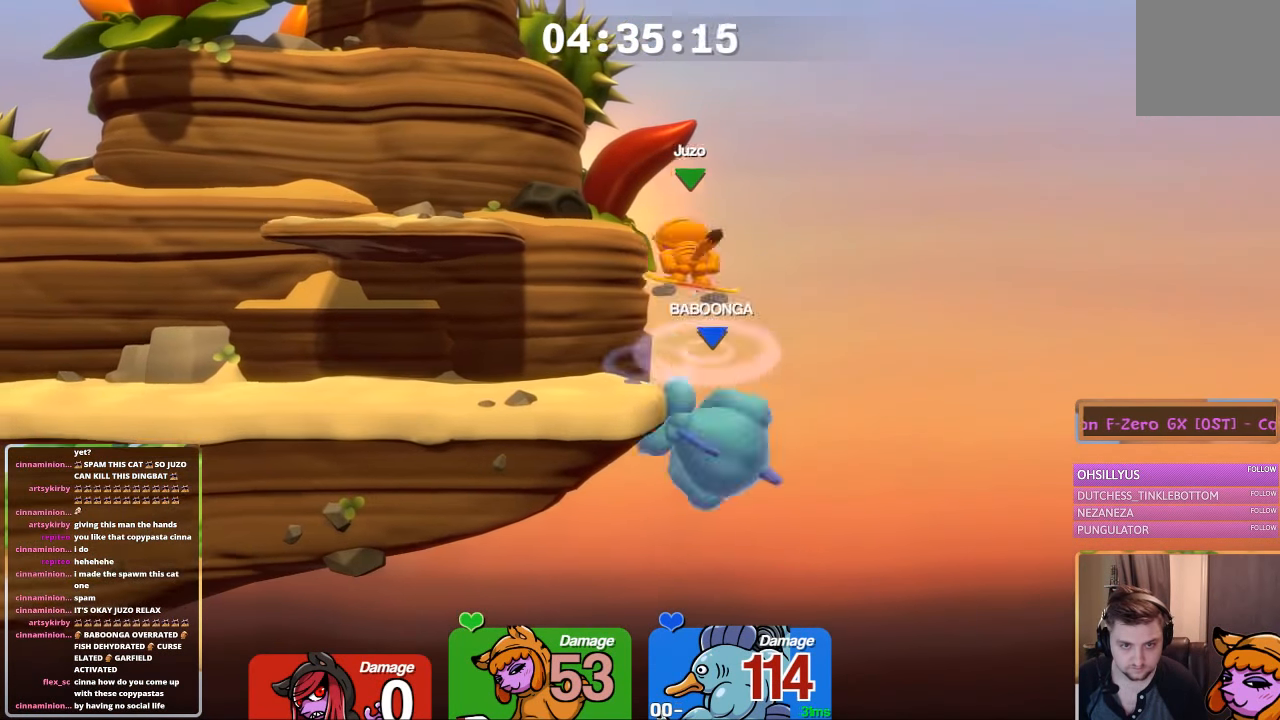
{"buttons": [], "left_stick": "down", "right_stick": "center", "events": [[133, "left_stick", "center"], [183, "left_stick", "left"], [483, "left_stick", "down"]]}
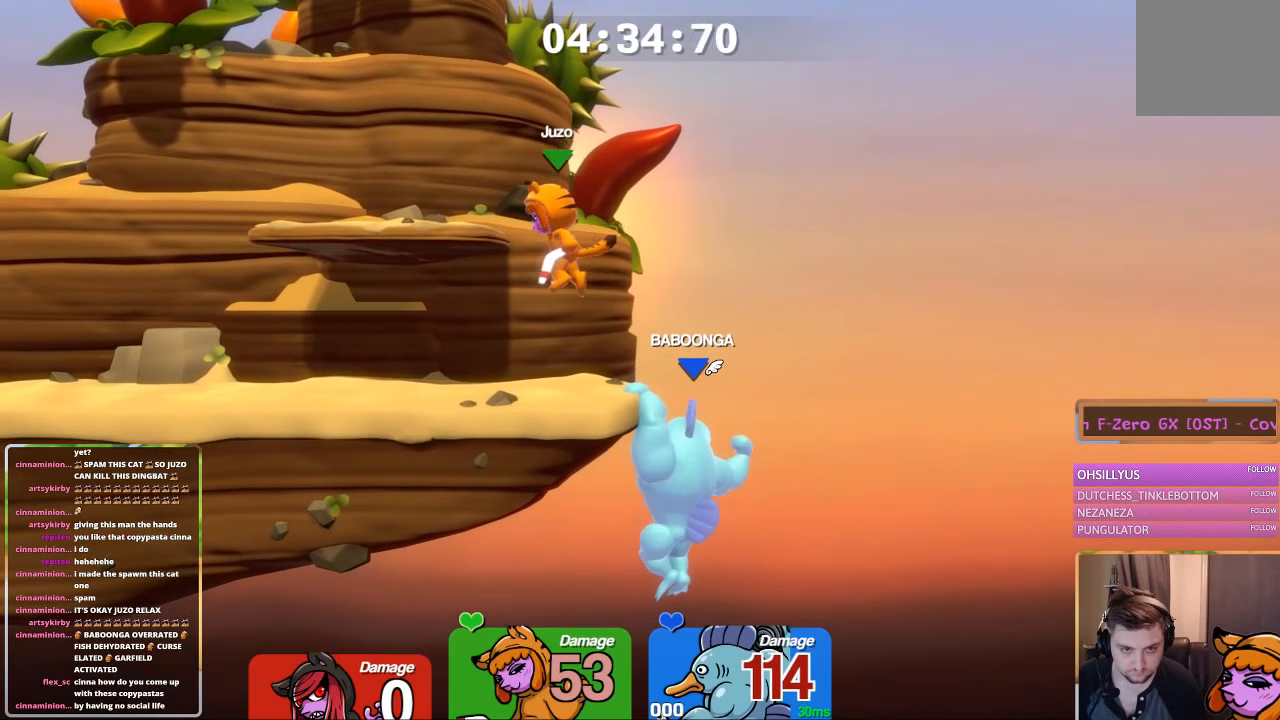
{"buttons": ["L1", "L3"], "left_stick": "right", "right_stick": "down", "events": [[100, "L1", "down"], [100, "left_stick", "center"], [150, "left_stick", "left"], [450, "L3", "down"], [450, "left_stick", "up"], [500, "left_stick", "right"], [500, "right_stick", "down"]]}
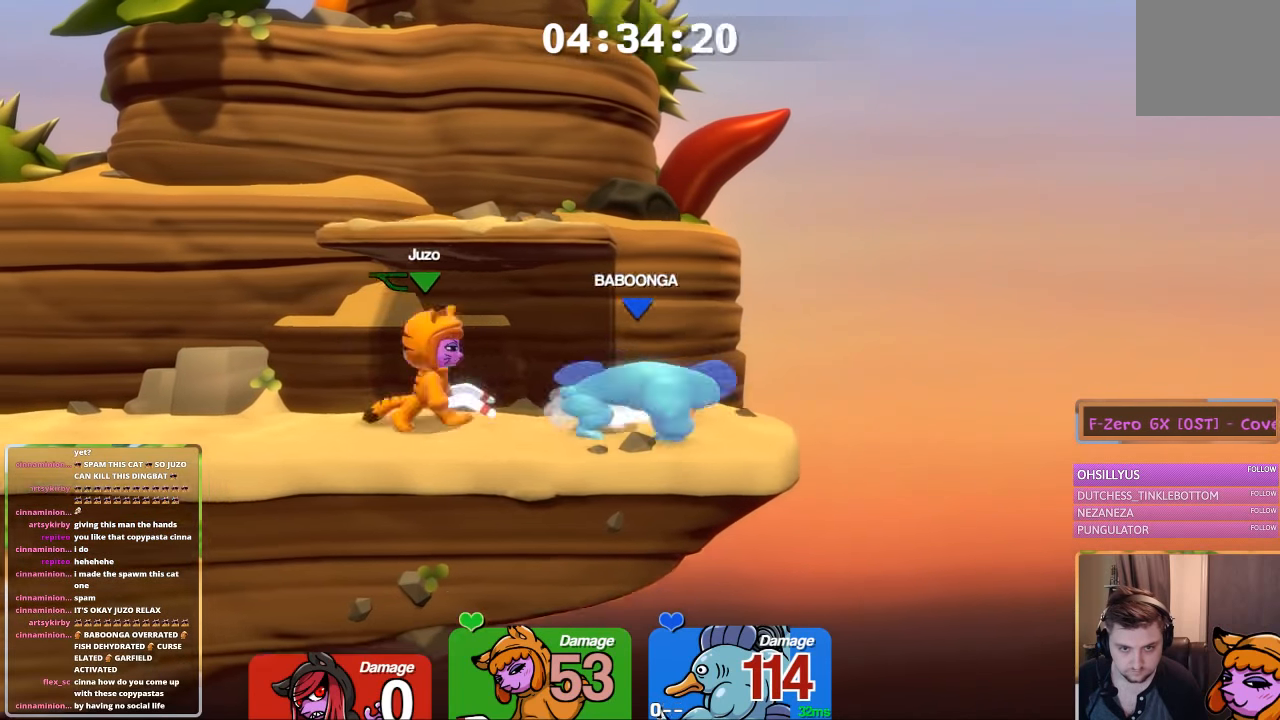
{"buttons": [], "left_stick": "center", "right_stick": "center", "events": [[50, "L3", "up"], [50, "right_stick", "center"], [100, "L1", "up"], [100, "left_stick", "center"]]}